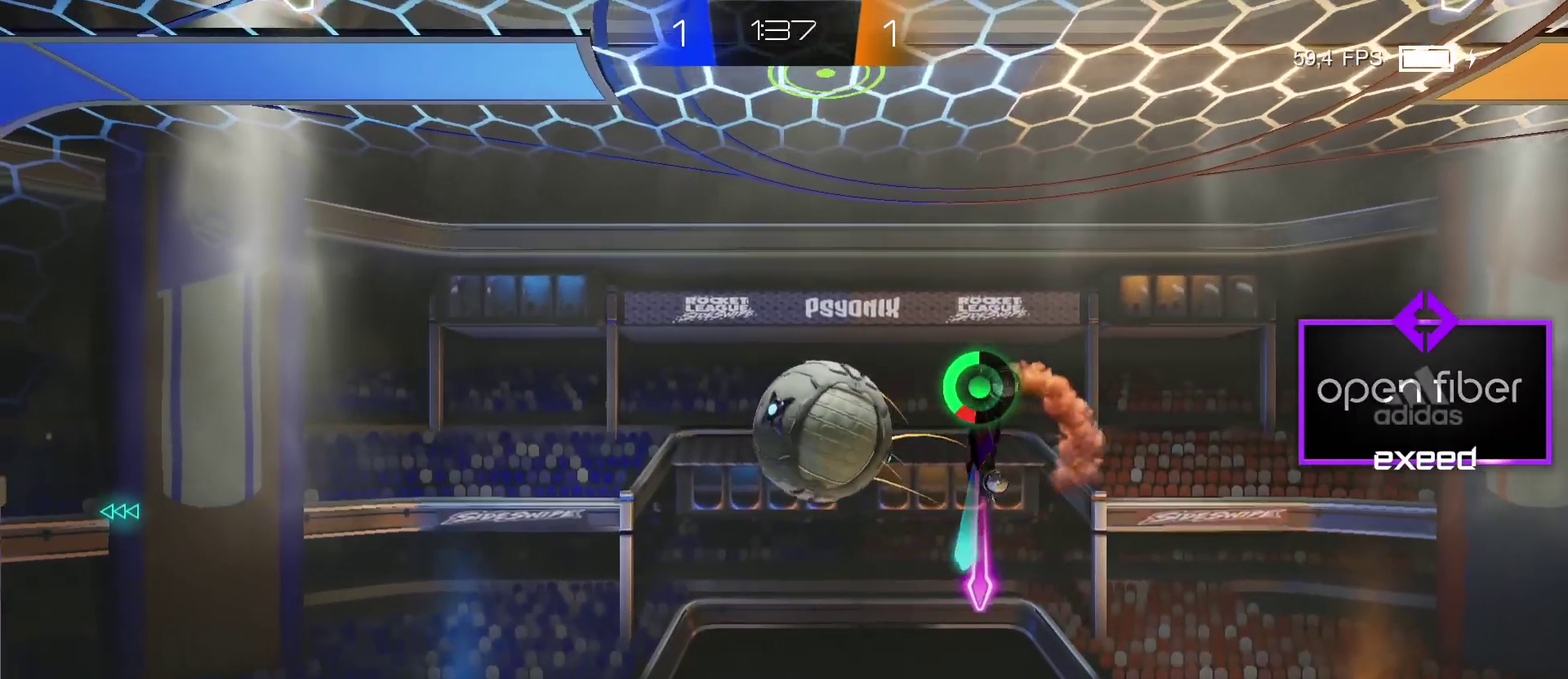
Gameplay with a controller (PlayStation layout); each line is a JSON object with the inputs held at the frame after it. "events" lists button and stick changes between this image and that frame as [ms after this image, input, new state], when the widget could be followed in between. Not read: L1 L2 L3 R1 R3 right_stick.
{"buttons": ["CROSS"], "left_stick": "center", "events": [[100, "CROSS", "down"], [334, "CROSS", "up"], [501, "CROSS", "down"]]}
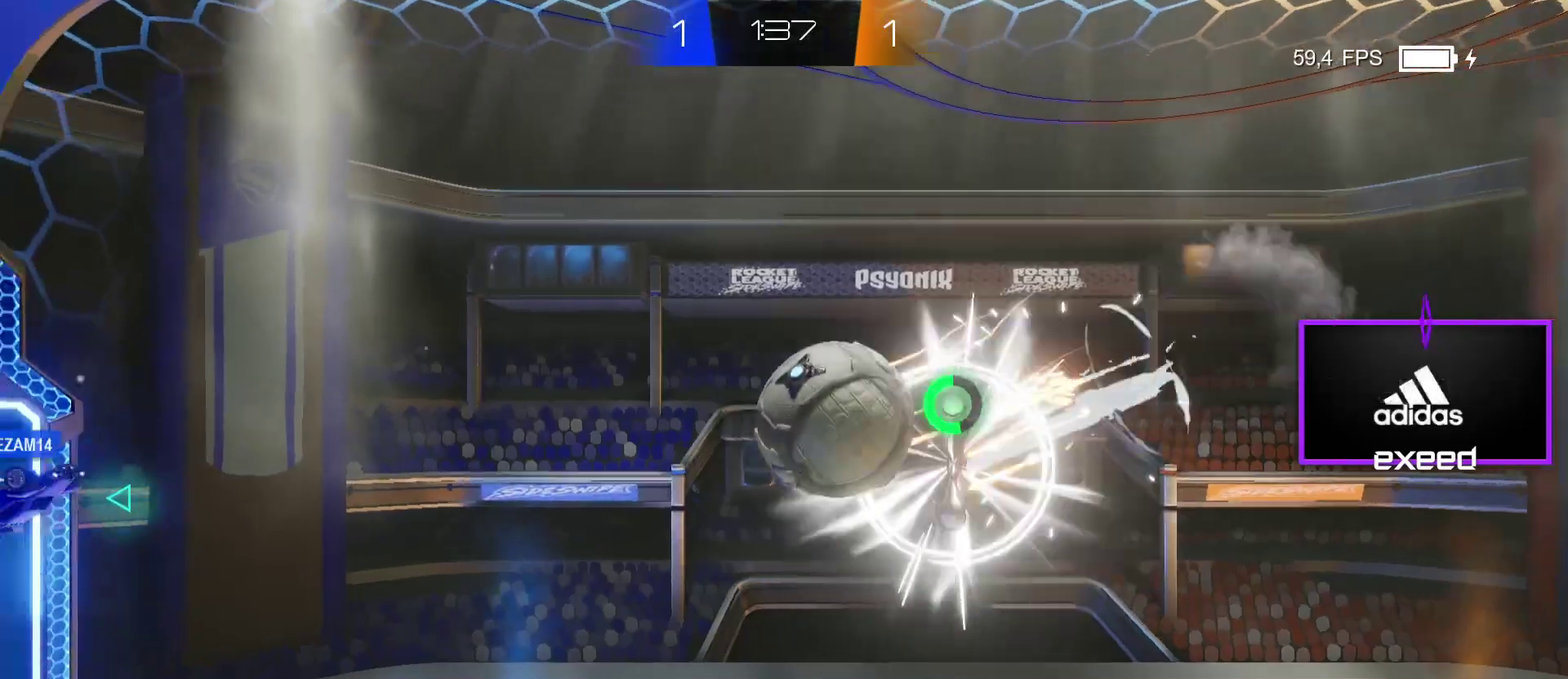
{"buttons": [], "left_stick": "down-right", "events": [[133, "CROSS", "up"], [167, "left_stick", "down-right"]]}
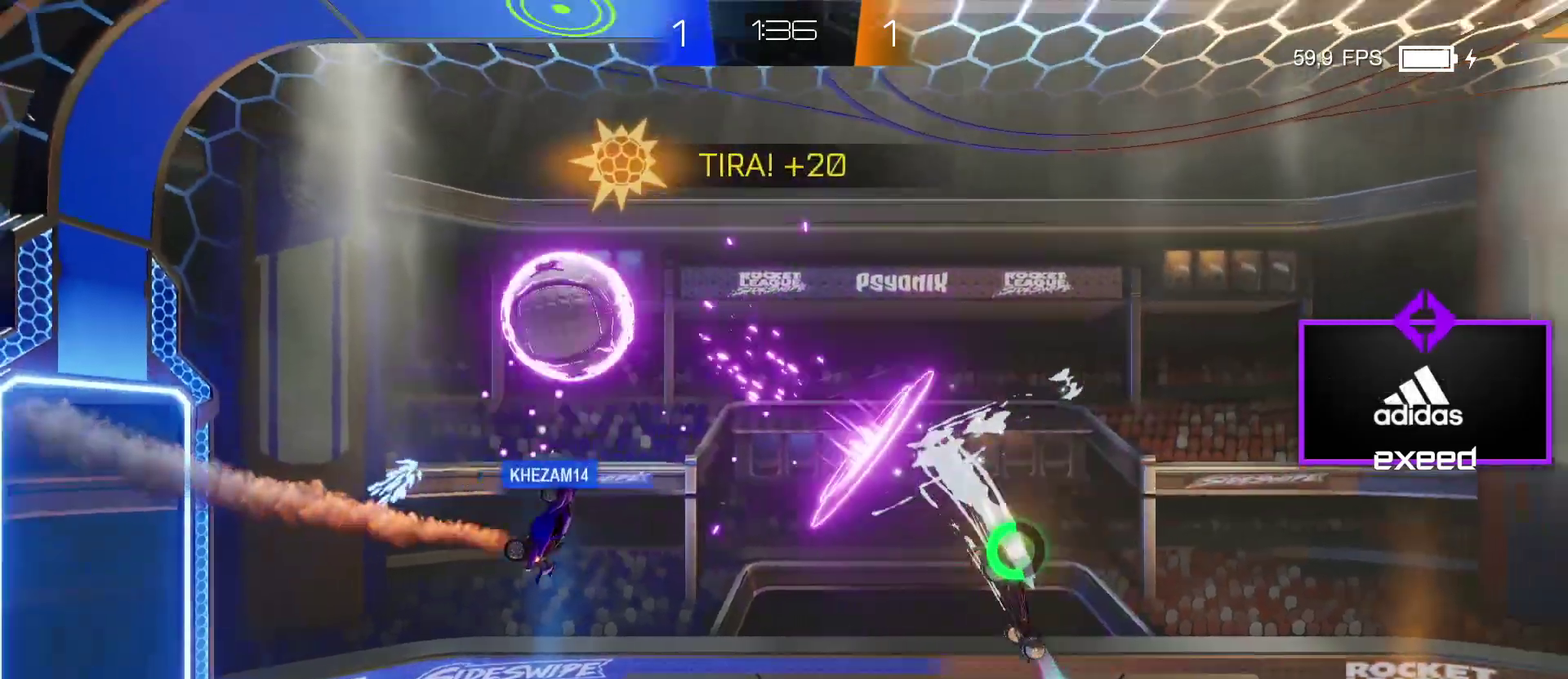
{"buttons": ["SQUARE"], "left_stick": "right", "events": [[367, "SQUARE", "down"], [434, "left_stick", "right"]]}
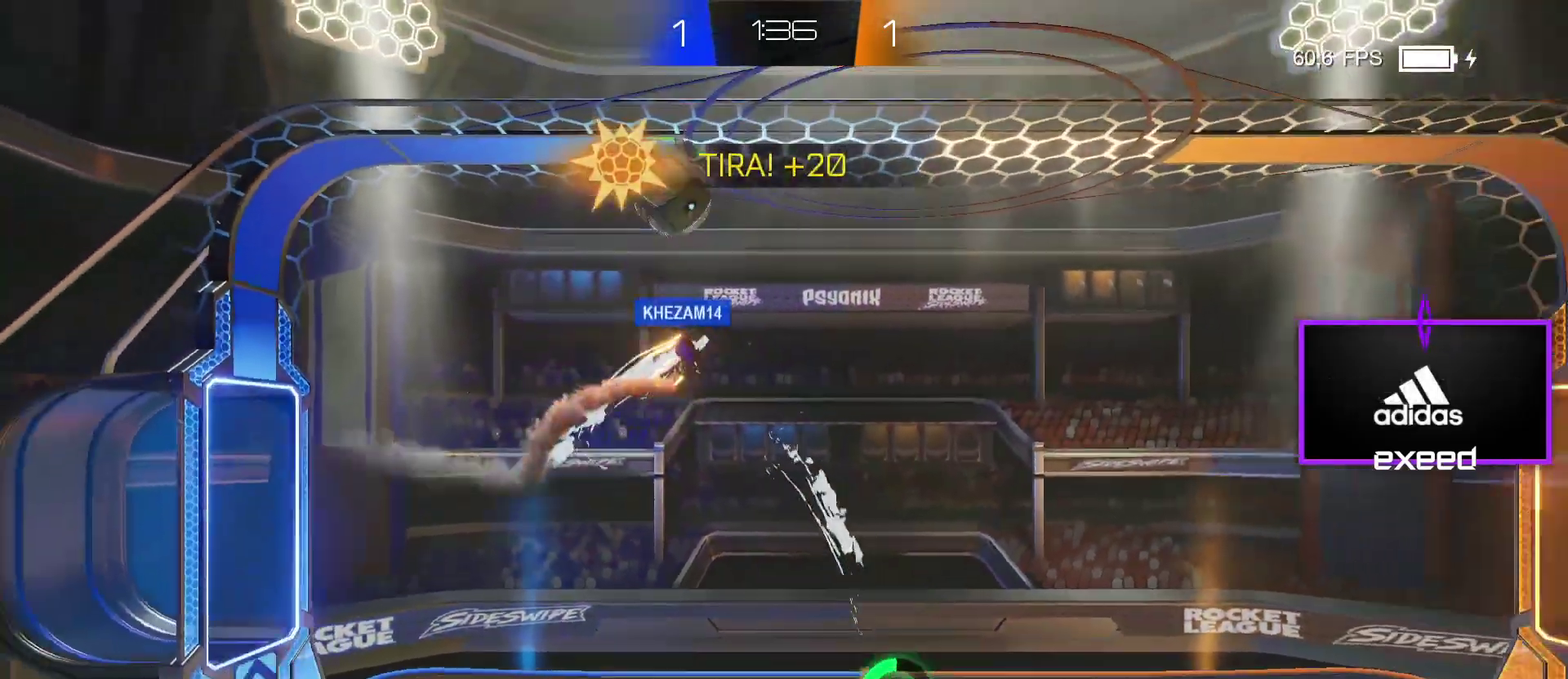
{"buttons": [], "left_stick": "right", "events": [[267, "SQUARE", "up"]]}
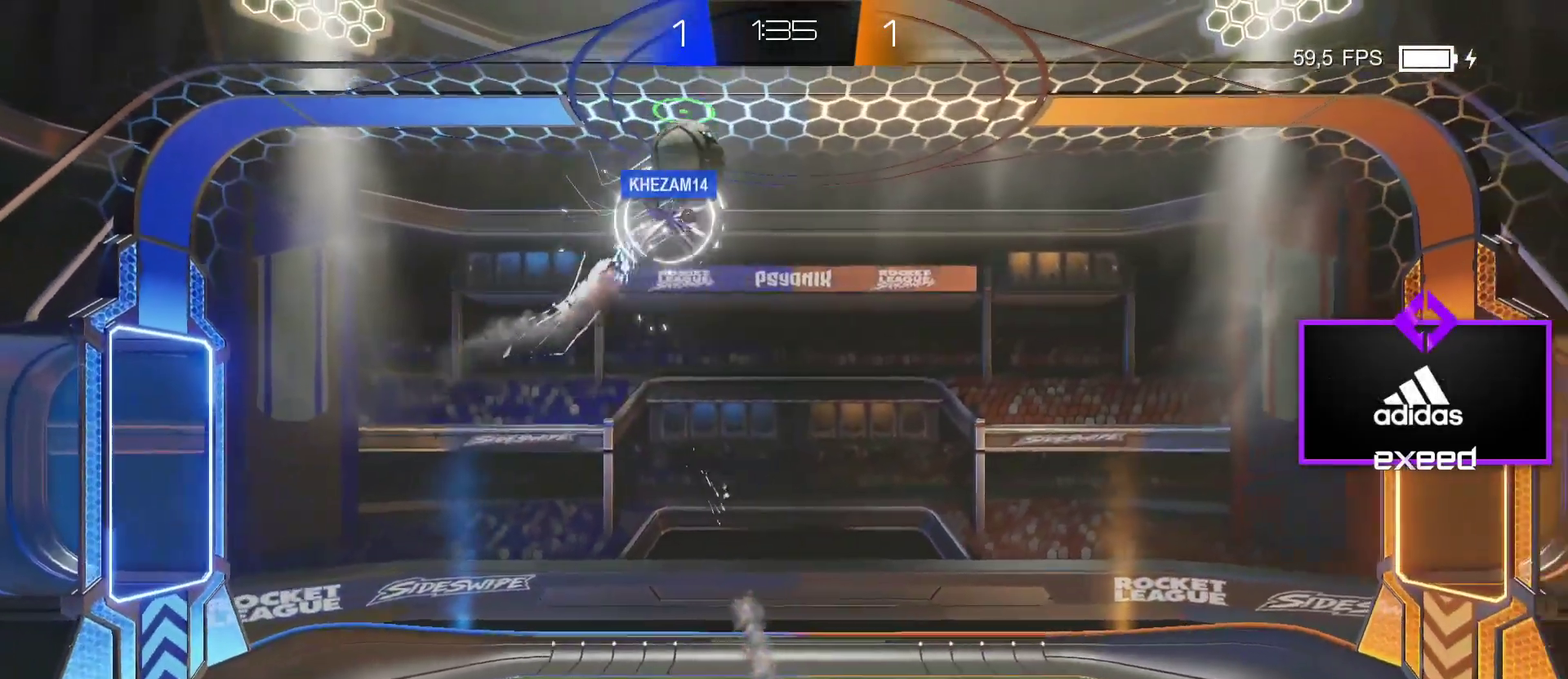
{"buttons": [], "left_stick": "center", "events": [[401, "left_stick", "center"]]}
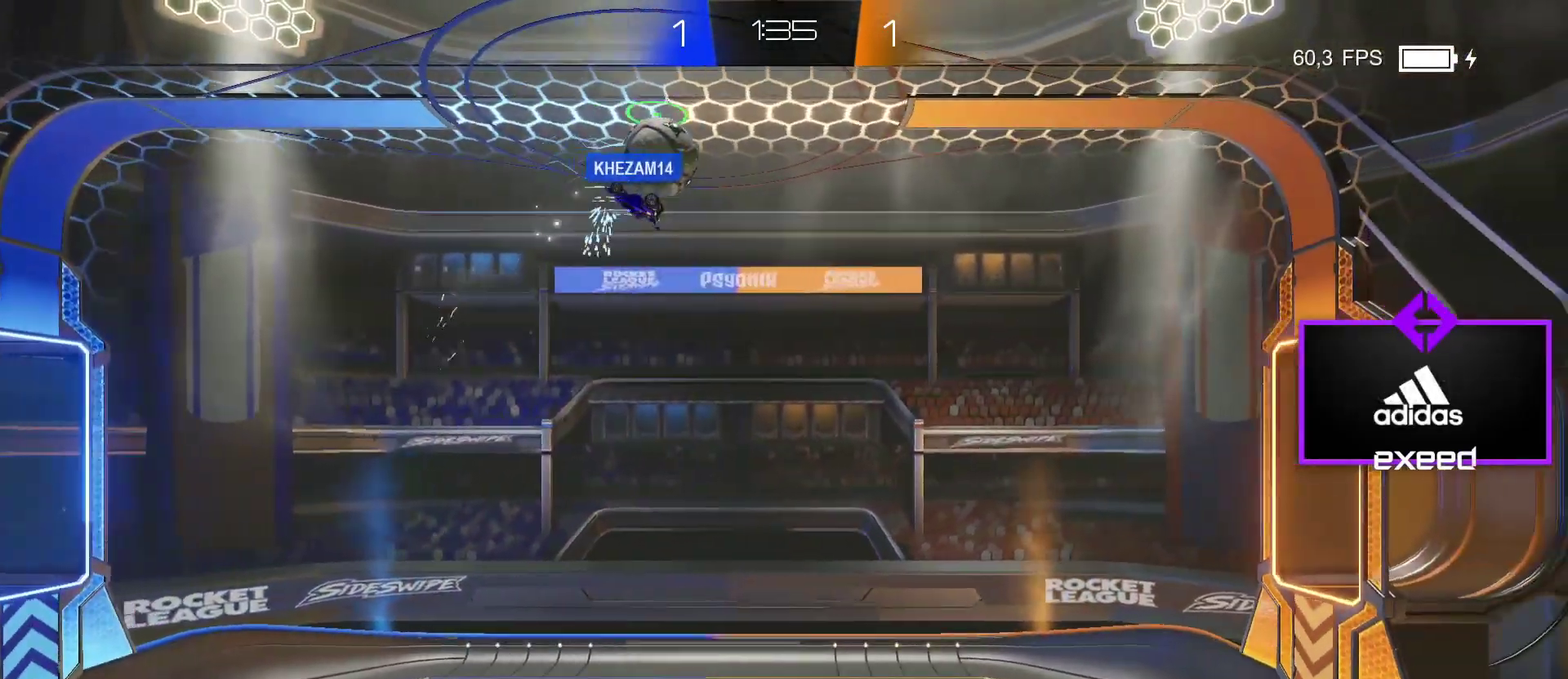
{"buttons": ["CROSS", "SQUARE"], "left_stick": "up-left", "events": [[200, "SQUARE", "down"], [200, "left_stick", "up"], [233, "CROSS", "down"], [367, "left_stick", "up-left"]]}
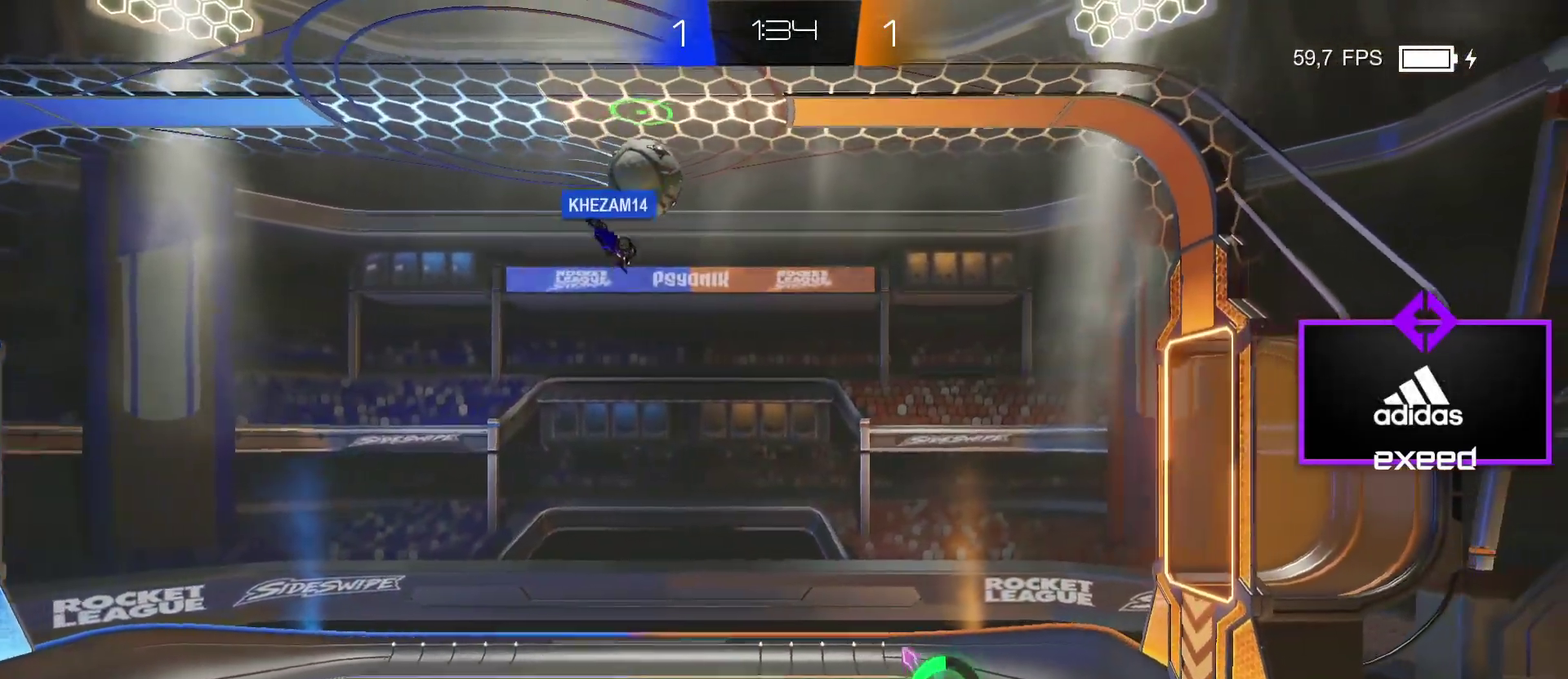
{"buttons": [], "left_stick": "up-left", "events": [[67, "CROSS", "up"], [134, "left_stick", "up"], [234, "SQUARE", "up"], [267, "left_stick", "up-left"]]}
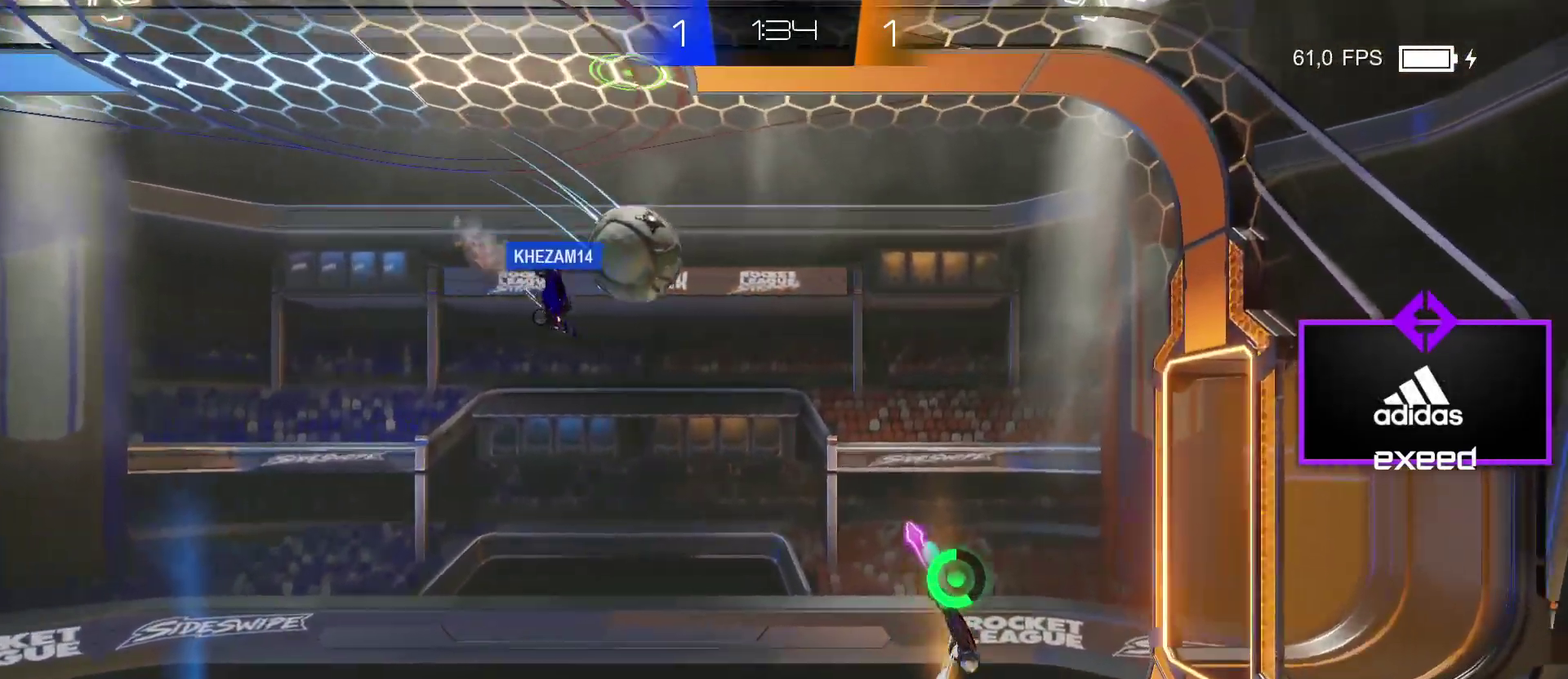
{"buttons": ["SQUARE"], "left_stick": "down", "events": [[200, "left_stick", "left"], [267, "left_stick", "down-left"], [300, "SQUARE", "down"], [467, "left_stick", "down"]]}
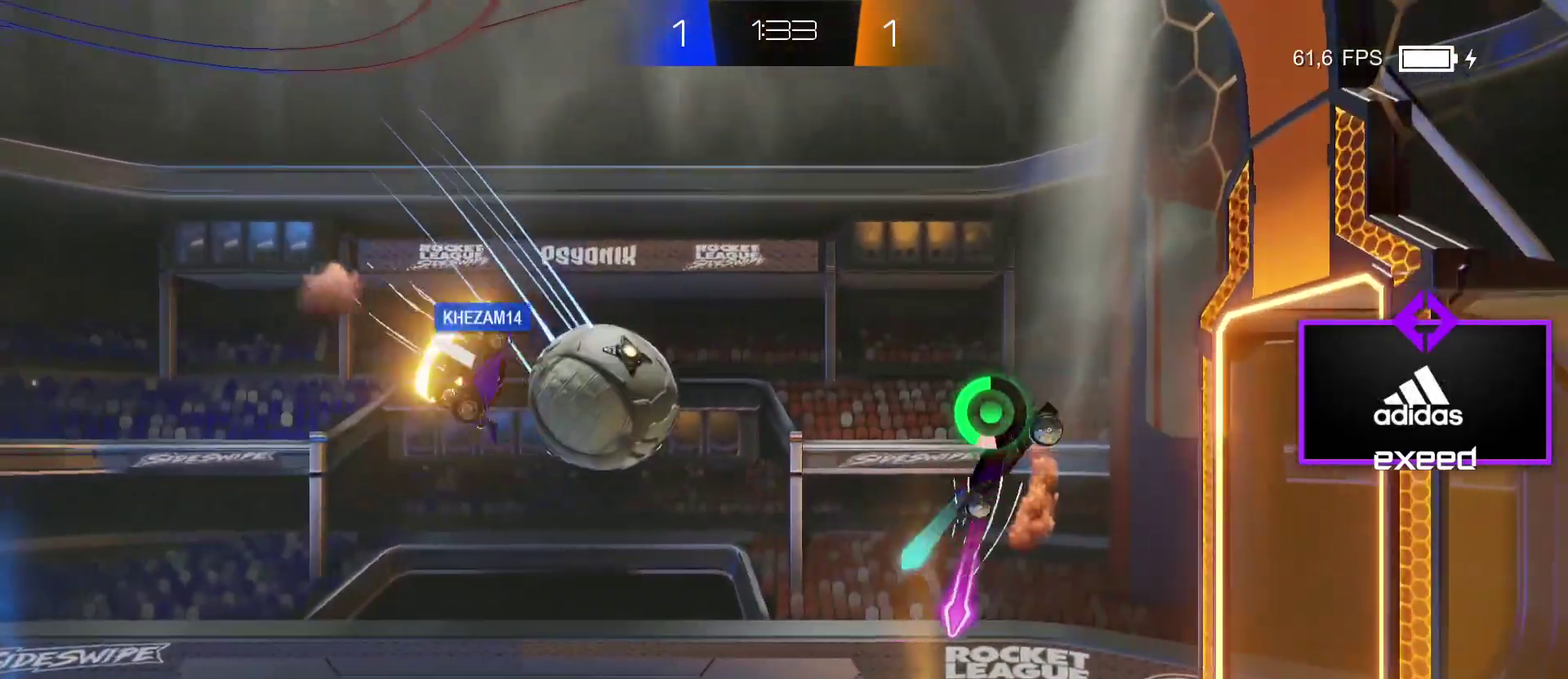
{"buttons": ["SQUARE"], "left_stick": "down", "events": [[134, "CROSS", "down"], [301, "CROSS", "up"]]}
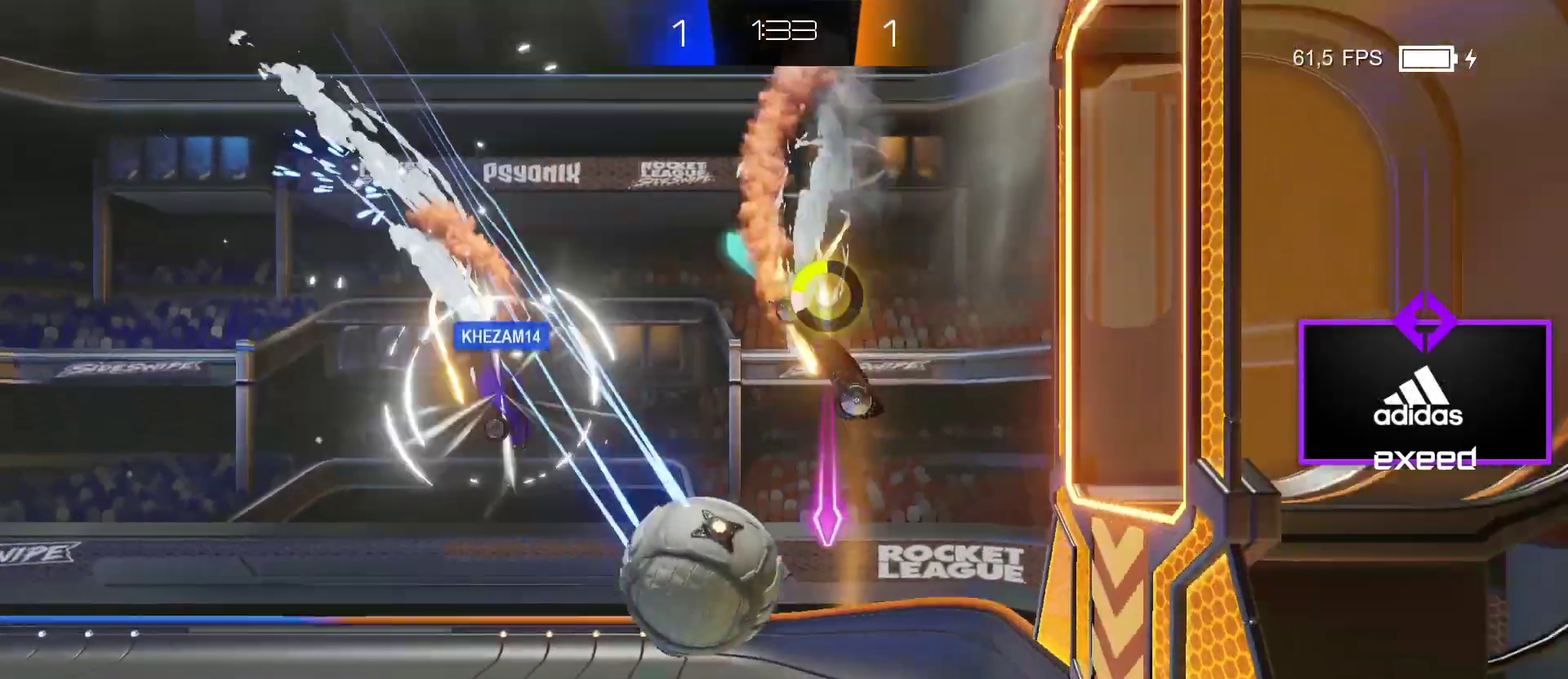
{"buttons": ["SQUARE"], "left_stick": "right", "events": [[67, "left_stick", "down-right"], [200, "left_stick", "right"]]}
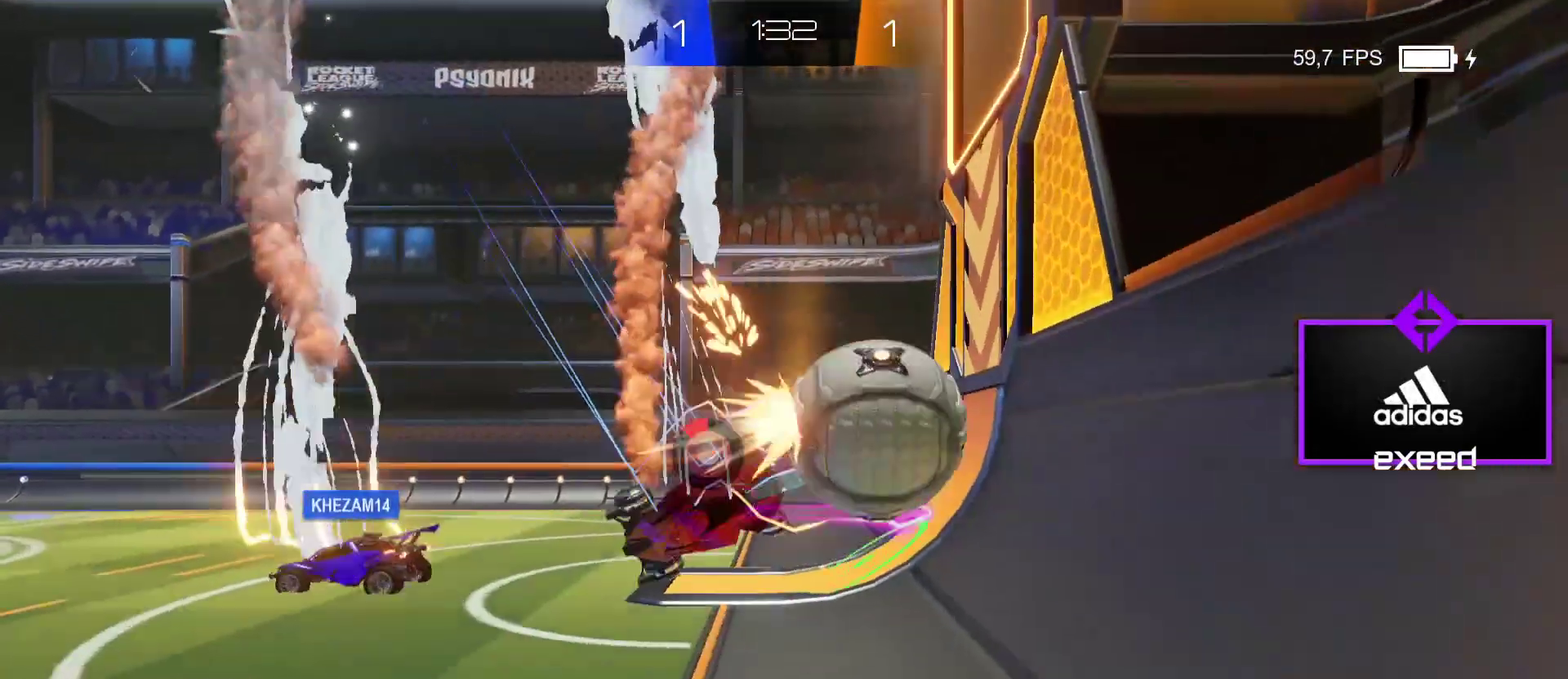
{"buttons": [], "left_stick": "up-right", "events": [[34, "SQUARE", "up"], [334, "left_stick", "up-right"]]}
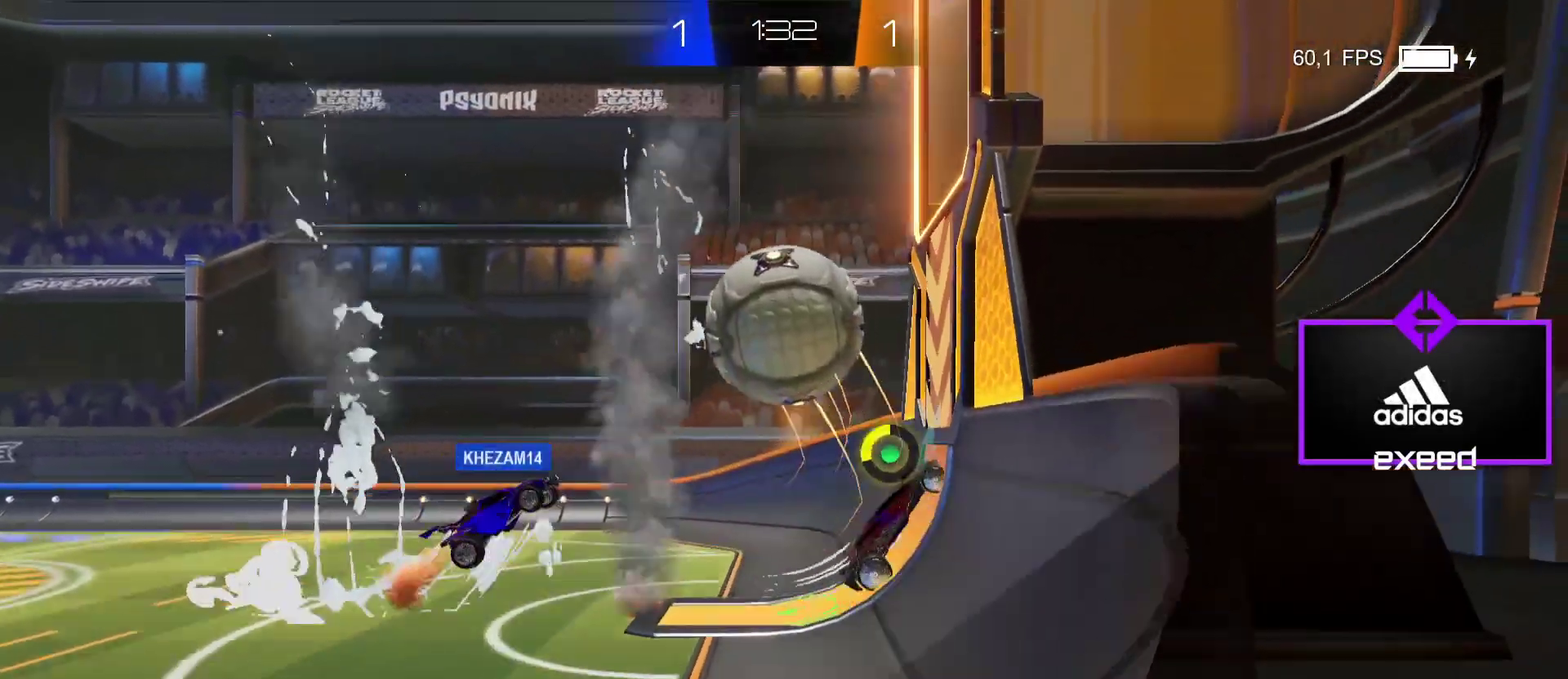
{"buttons": ["SQUARE"], "left_stick": "up-left", "events": [[133, "left_stick", "up"], [167, "SQUARE", "down"], [233, "CROSS", "down"], [300, "CROSS", "up"], [367, "left_stick", "up-left"]]}
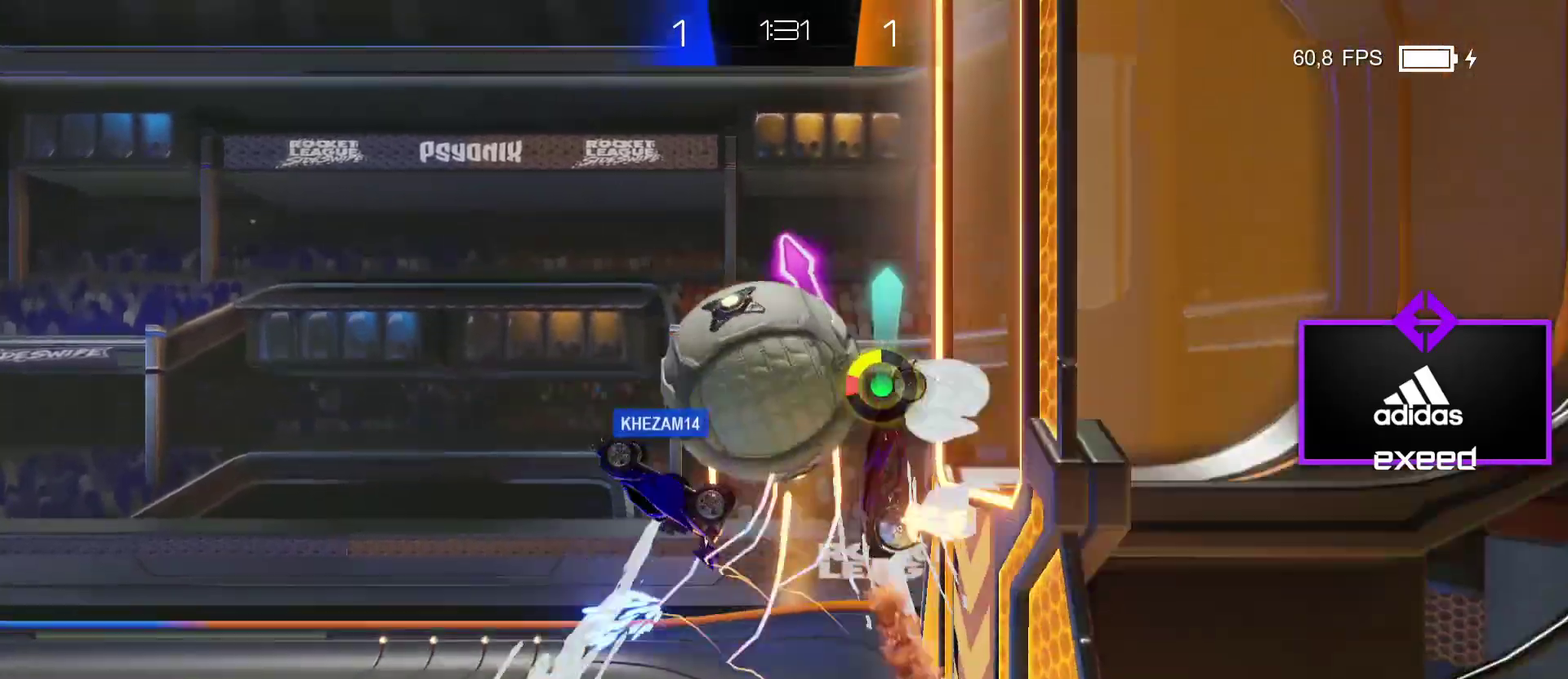
{"buttons": ["CROSS", "SQUARE"], "left_stick": "up-left", "events": [[401, "CROSS", "down"]]}
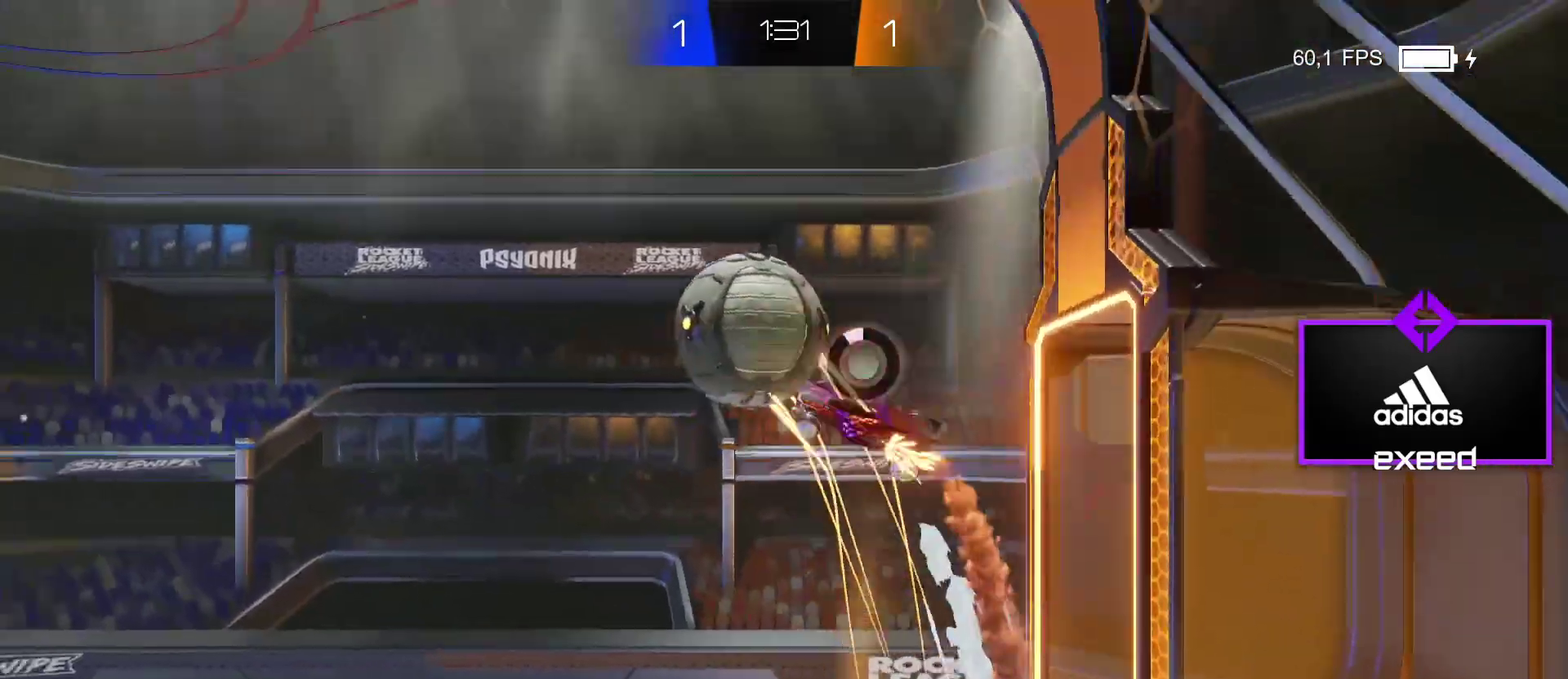
{"buttons": ["SQUARE"], "left_stick": "up-left", "events": [[67, "CROSS", "up"]]}
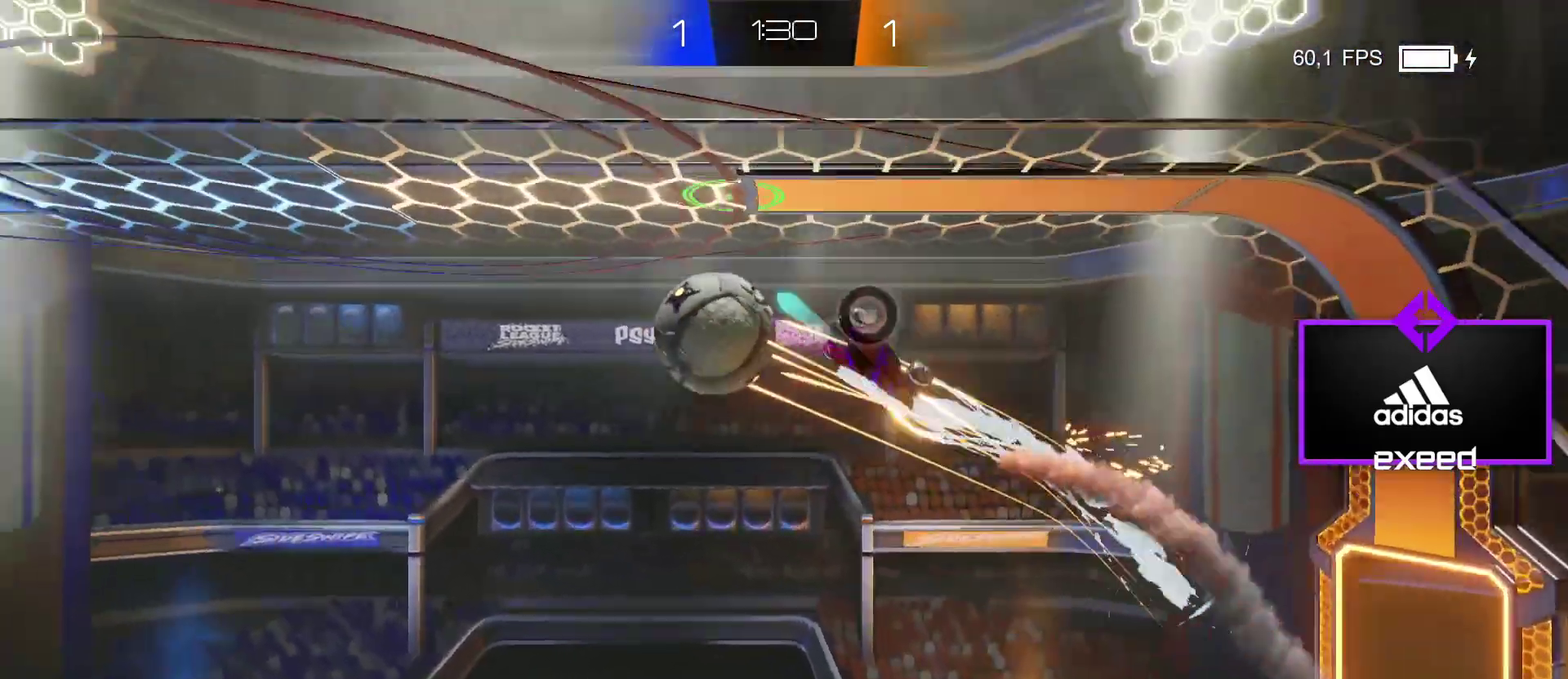
{"buttons": [], "left_stick": "up-left", "events": [[100, "left_stick", "up"], [234, "left_stick", "up-left"], [434, "SQUARE", "up"]]}
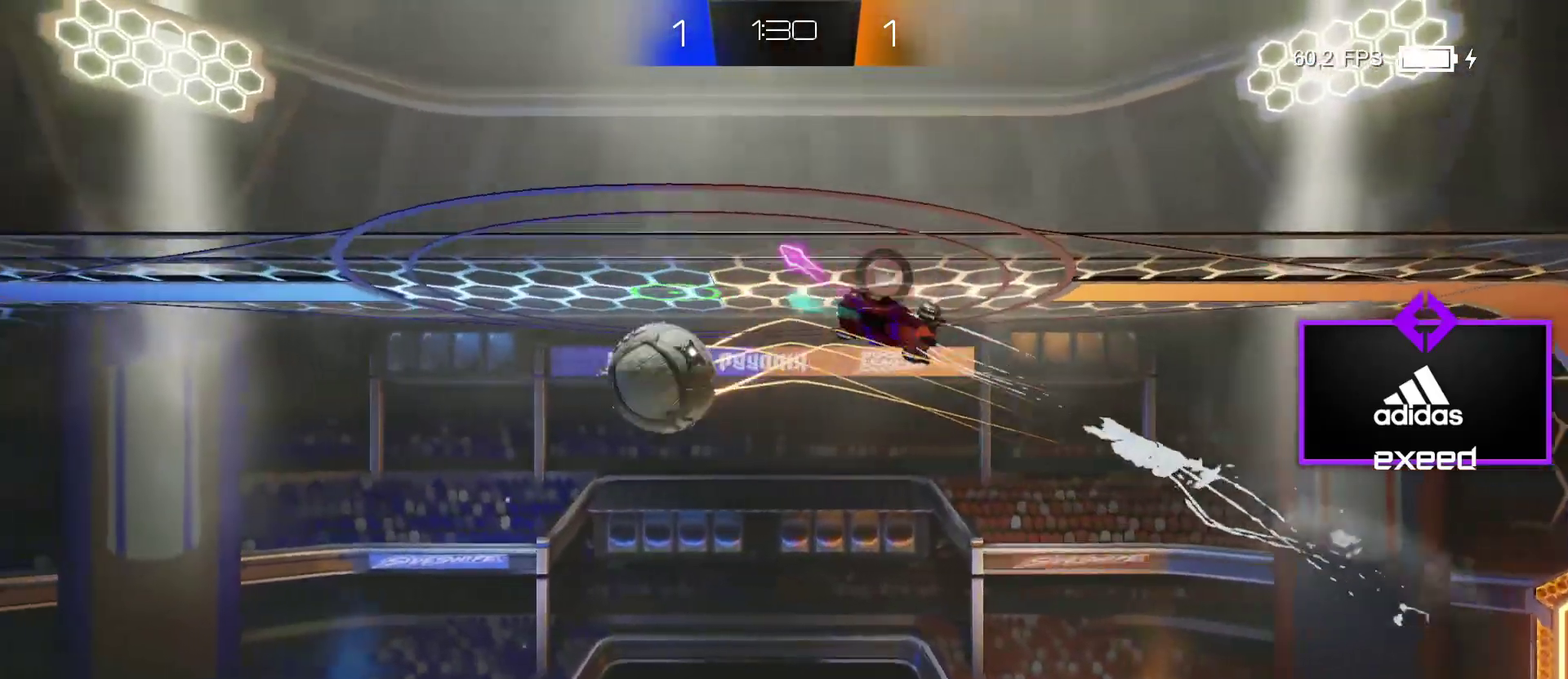
{"buttons": ["CROSS", "SQUARE"], "left_stick": "down-left", "events": [[33, "left_stick", "left"], [200, "SQUARE", "down"], [233, "CROSS", "down"], [267, "left_stick", "down-left"], [334, "CROSS", "up"], [500, "CROSS", "down"]]}
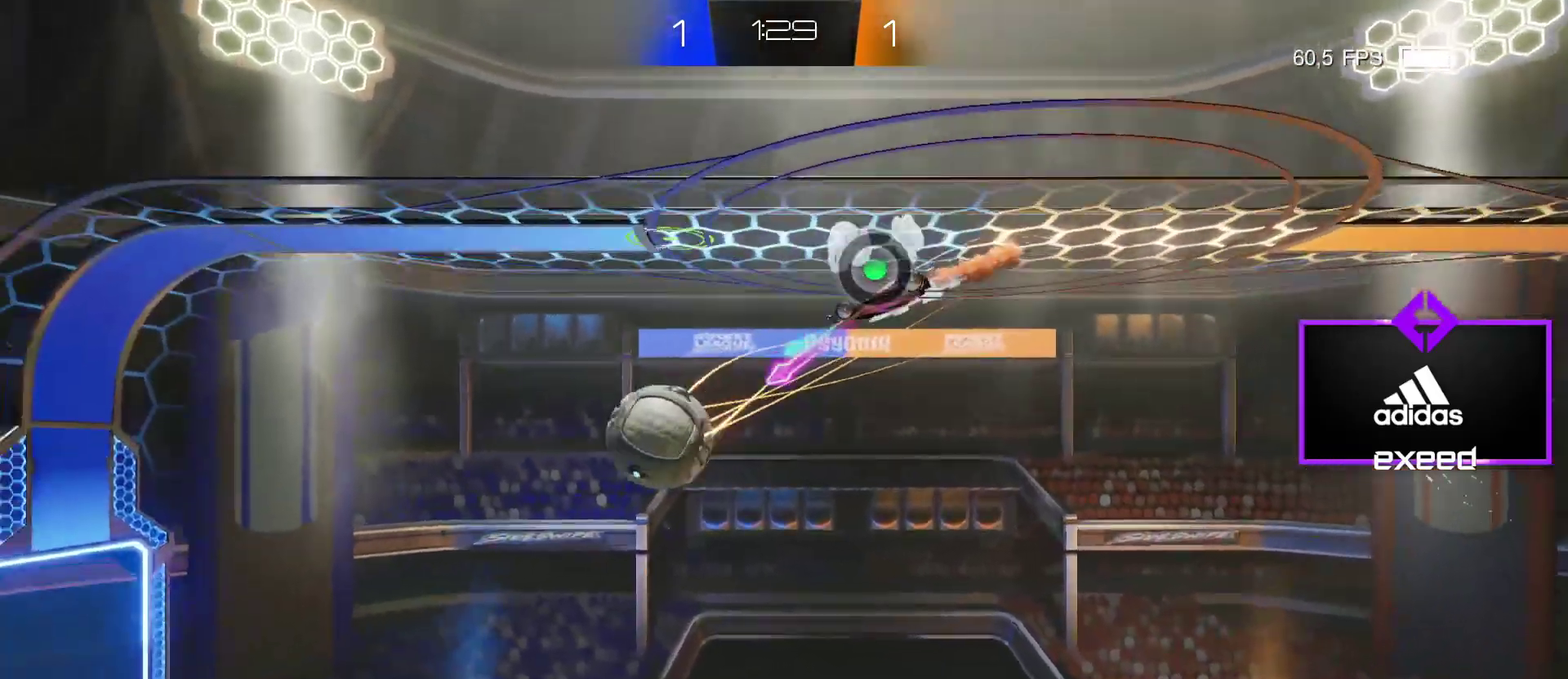
{"buttons": ["SQUARE"], "left_stick": "down-left", "events": [[234, "CROSS", "up"]]}
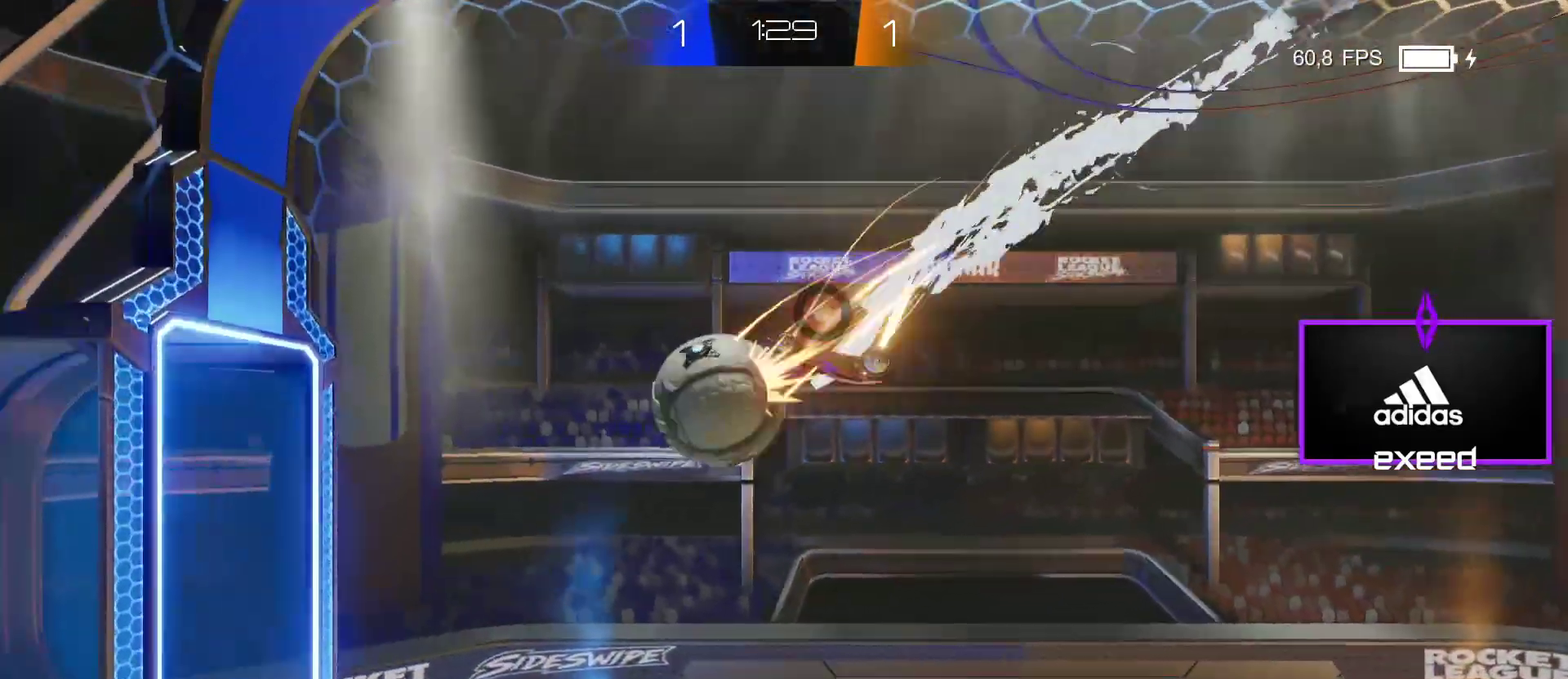
{"buttons": [], "left_stick": "down", "events": [[500, "SQUARE", "up"], [500, "left_stick", "down"]]}
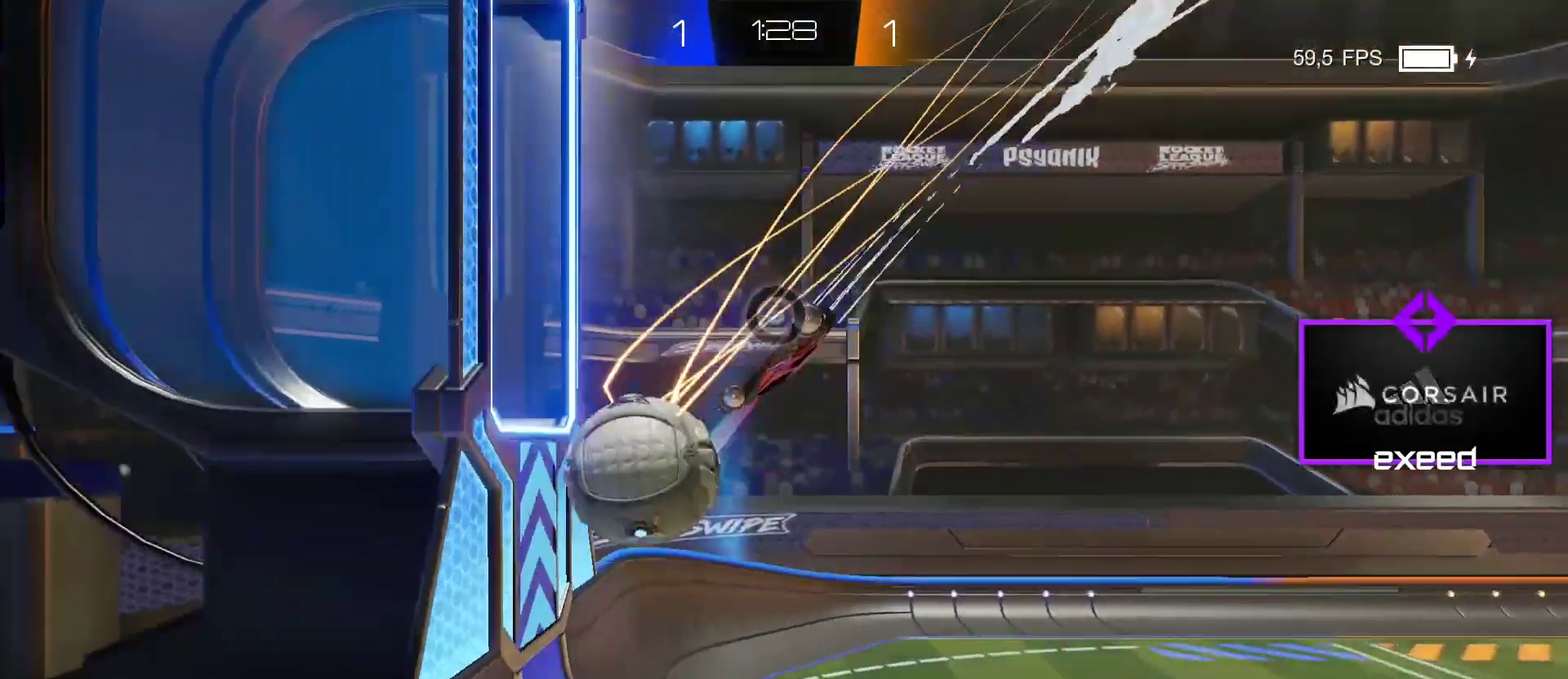
{"buttons": [], "left_stick": "right", "events": [[100, "left_stick", "down-right"], [234, "CROSS", "down"], [334, "CROSS", "up"], [501, "left_stick", "right"]]}
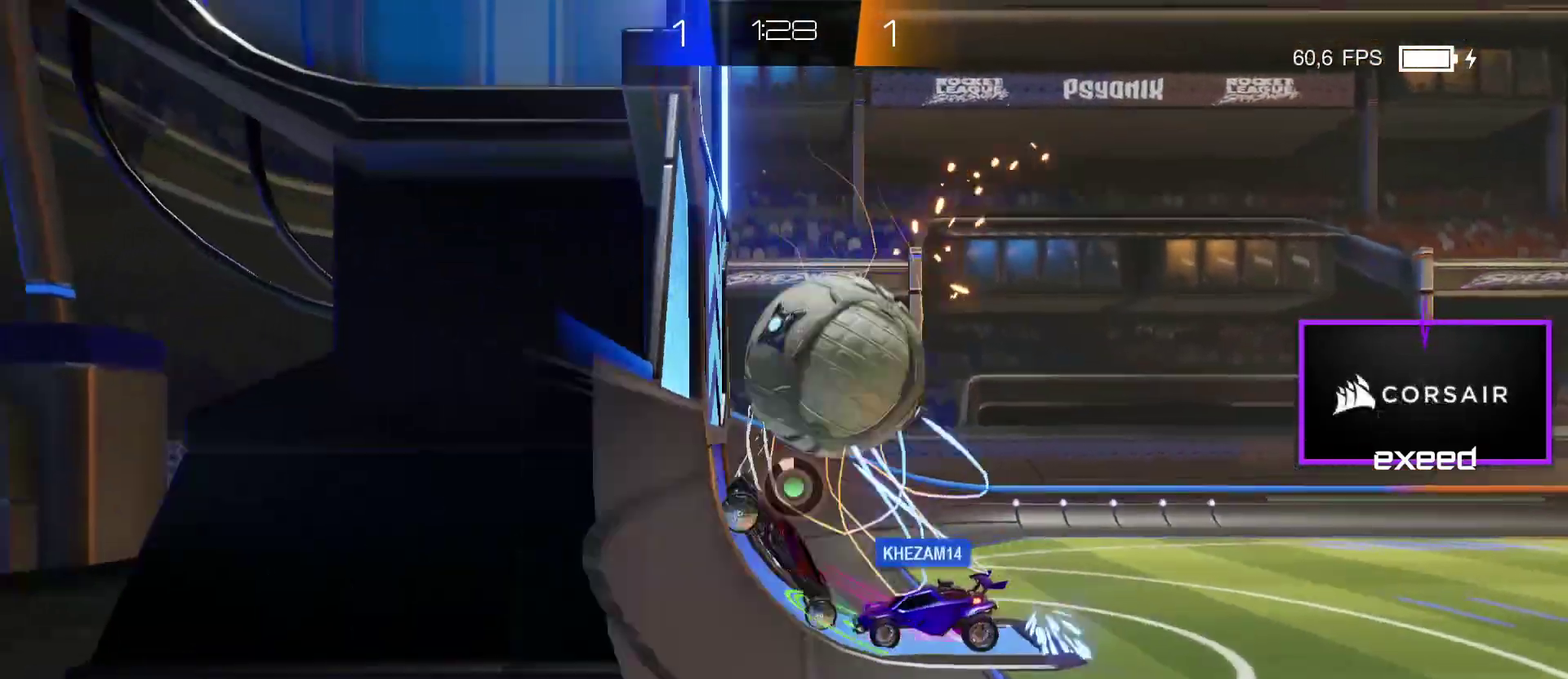
{"buttons": [], "left_stick": "right", "events": []}
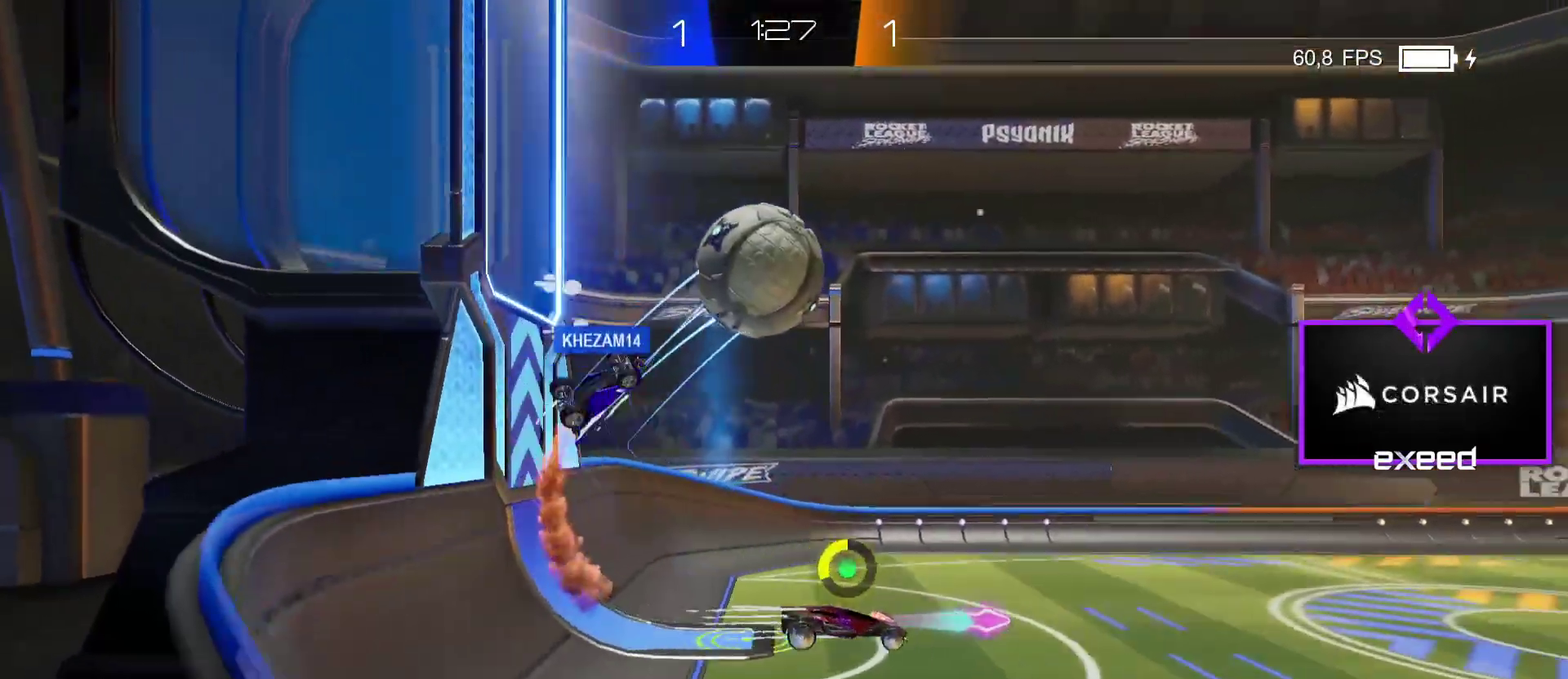
{"buttons": [], "left_stick": "right", "events": []}
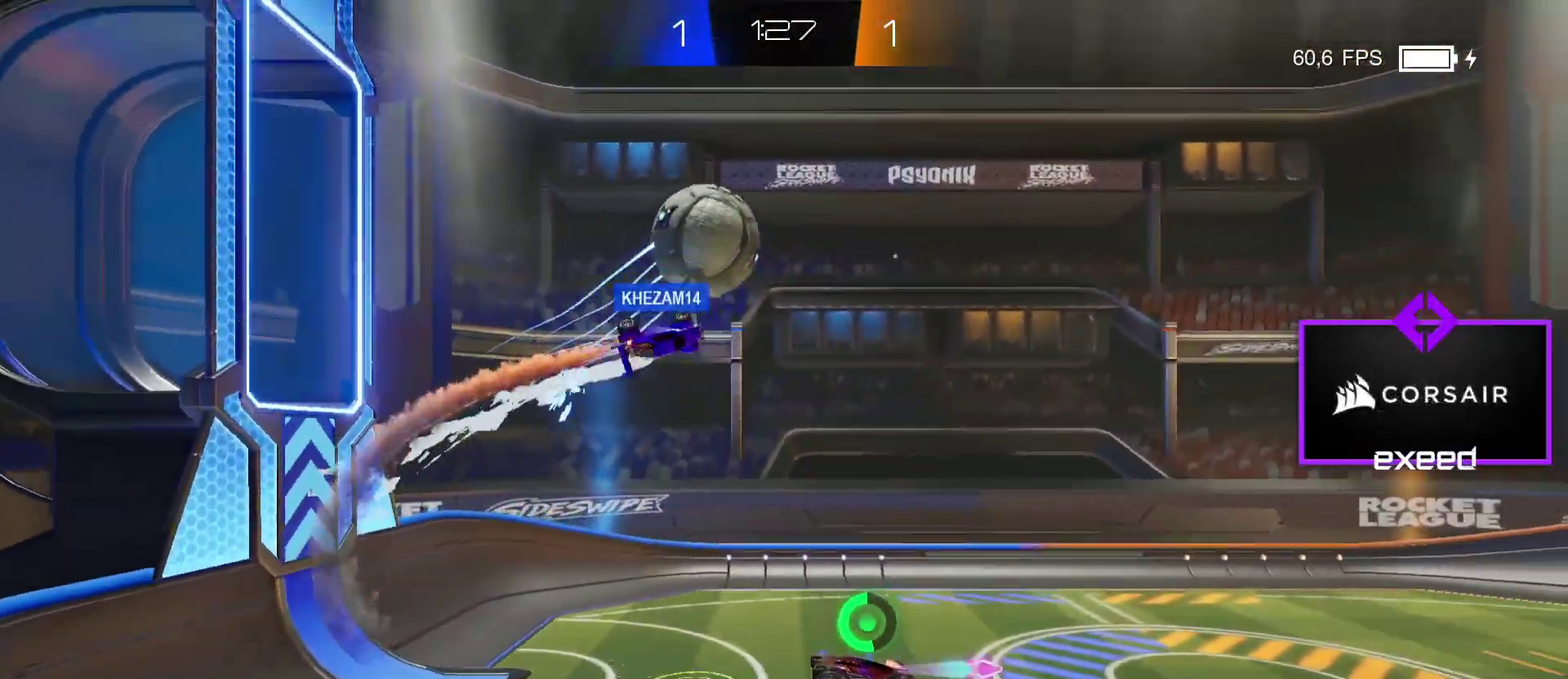
{"buttons": ["CROSS", "SQUARE"], "left_stick": "up-left", "events": [[67, "SQUARE", "down"], [67, "left_stick", "up-right"], [100, "CROSS", "down"], [167, "left_stick", "up"], [233, "CROSS", "up"], [300, "CROSS", "down"], [300, "left_stick", "up-left"]]}
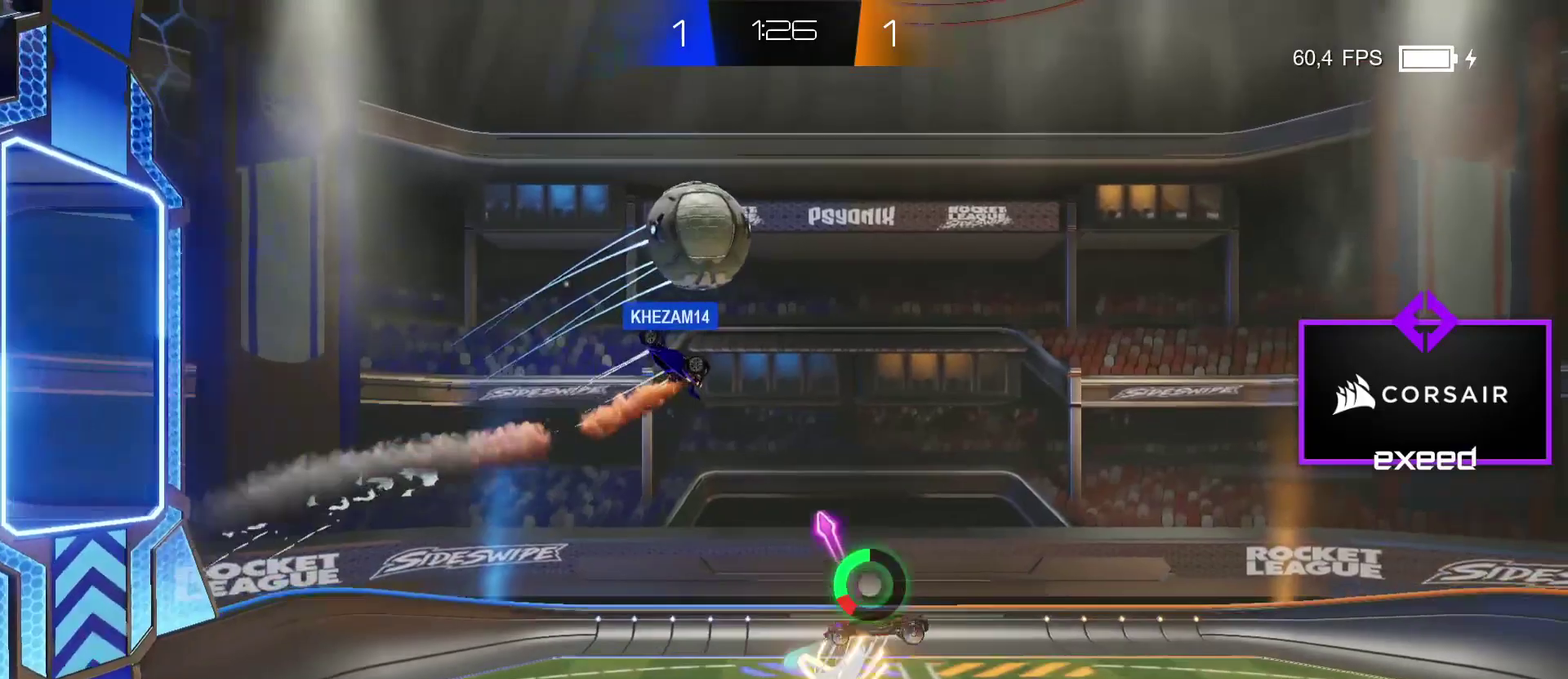
{"buttons": ["SQUARE"], "left_stick": "up", "events": [[34, "CROSS", "up"], [501, "left_stick", "up"]]}